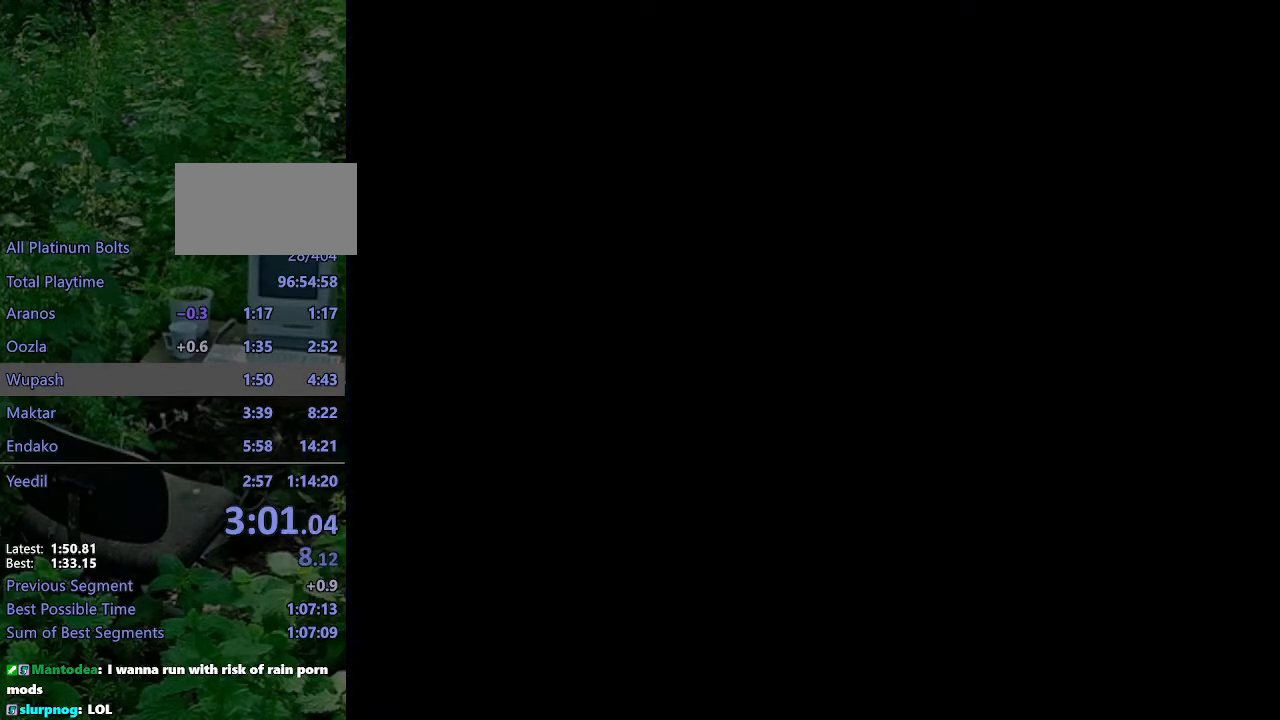
Gameplay with a controller (PlayStation layout); each line is a JSON object with the inputs held at the frame after it. "events" lists button and stick changes between this image and that frame as [ms after this image, input, new state], when the widget could be followed in between. Not read: L3 R3.
{"buttons": [], "left_stick": "center", "right_stick": "down", "events": [[183, "START", "down"], [350, "START", "up"], [350, "right_stick", "down"]]}
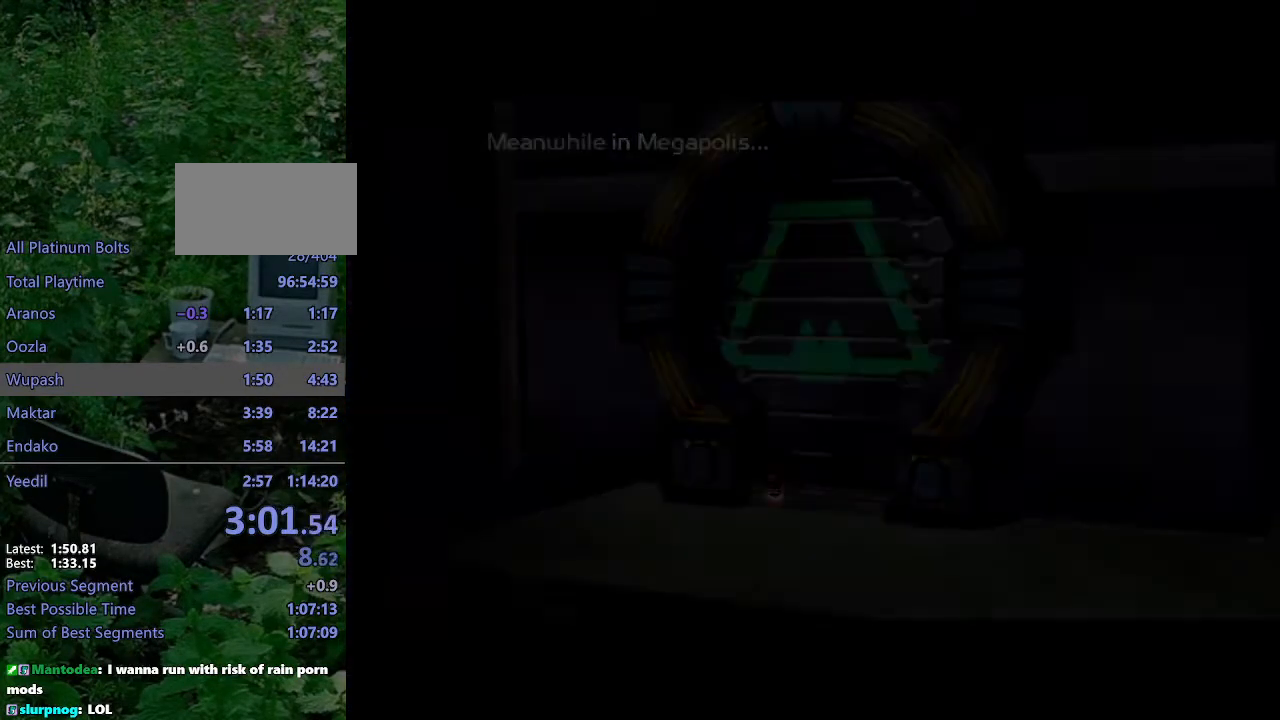
{"buttons": [], "left_stick": "center", "right_stick": "down", "events": []}
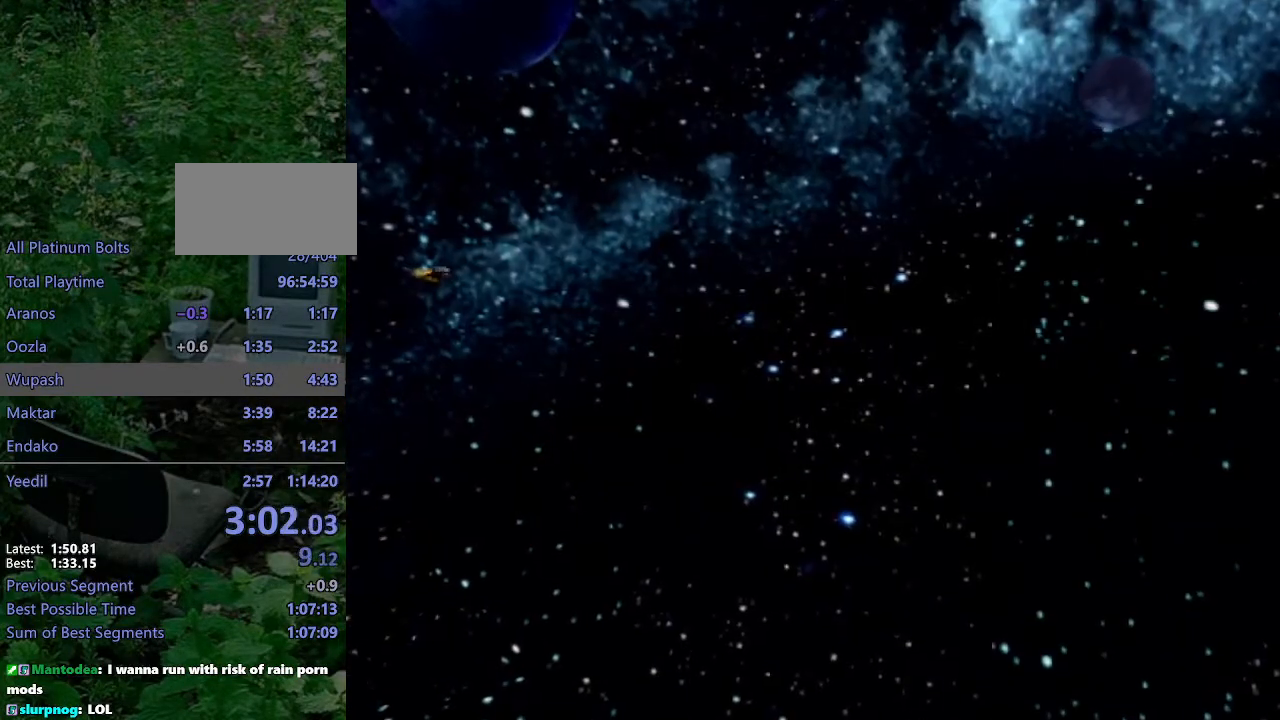
{"buttons": [], "left_stick": "center", "right_stick": "down", "events": []}
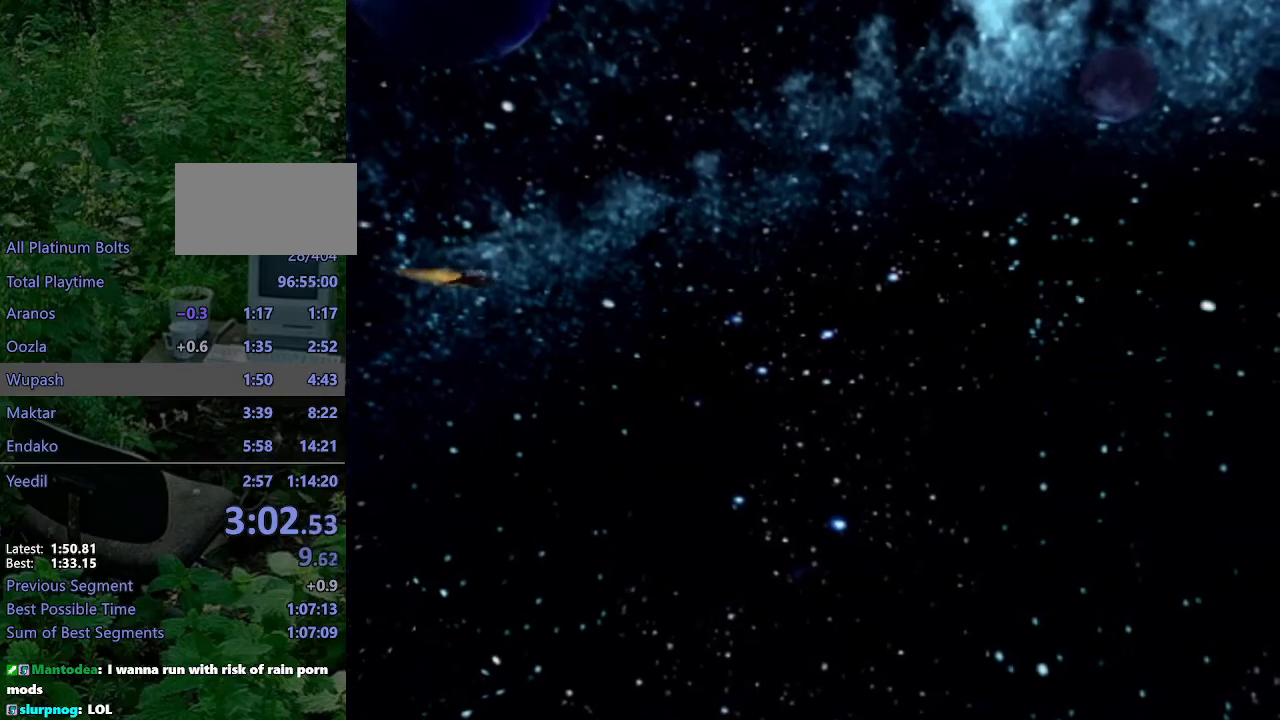
{"buttons": [], "left_stick": "center", "right_stick": "down", "events": []}
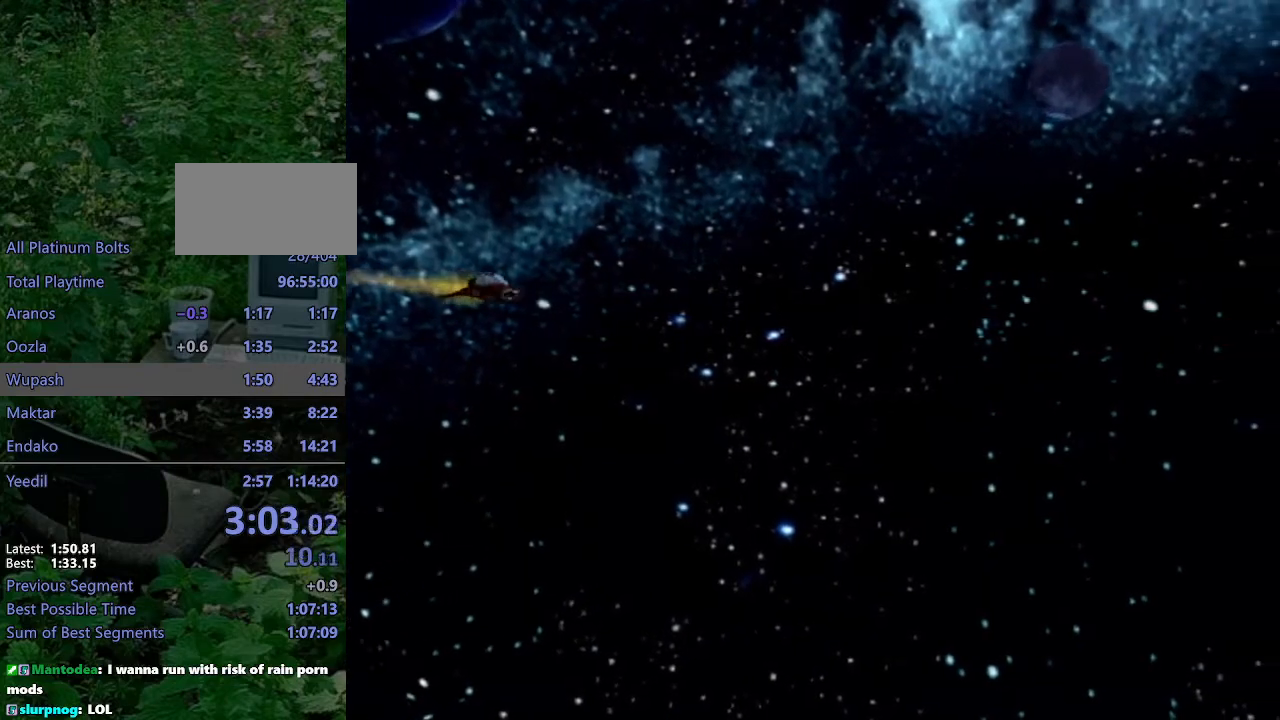
{"buttons": [], "left_stick": "center", "right_stick": "down", "events": []}
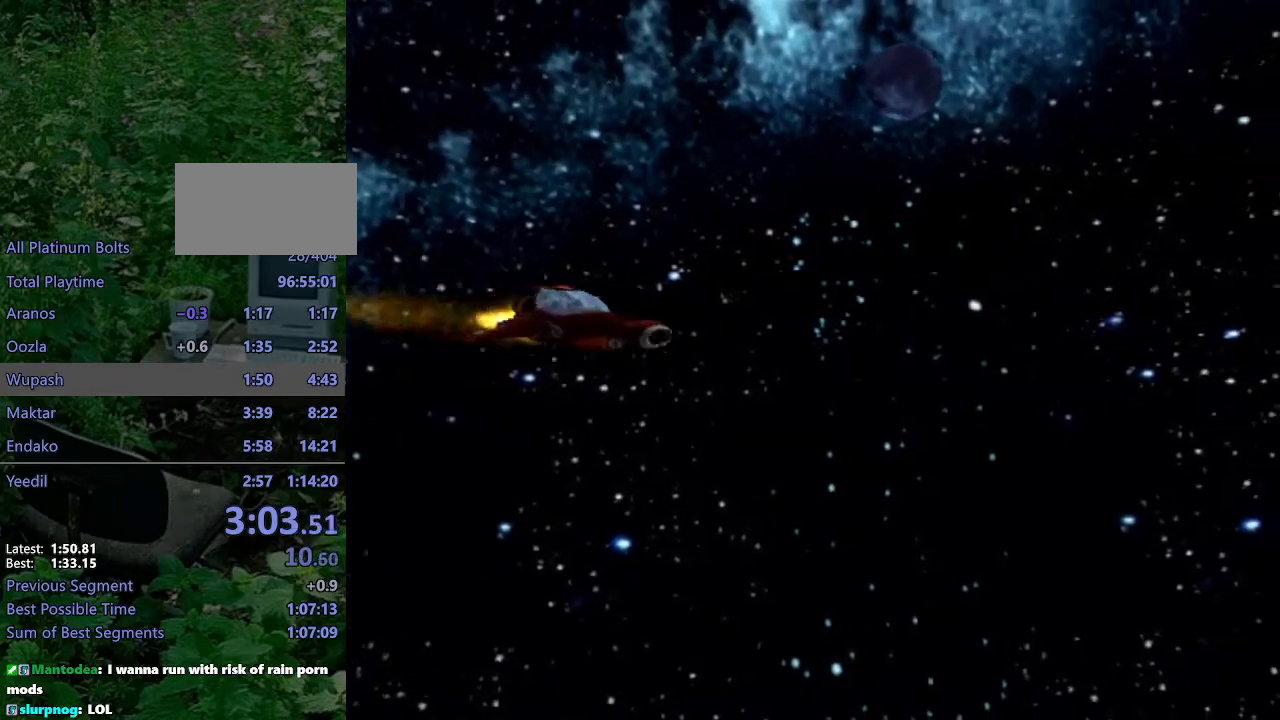
{"buttons": [], "left_stick": "center", "right_stick": "down", "events": []}
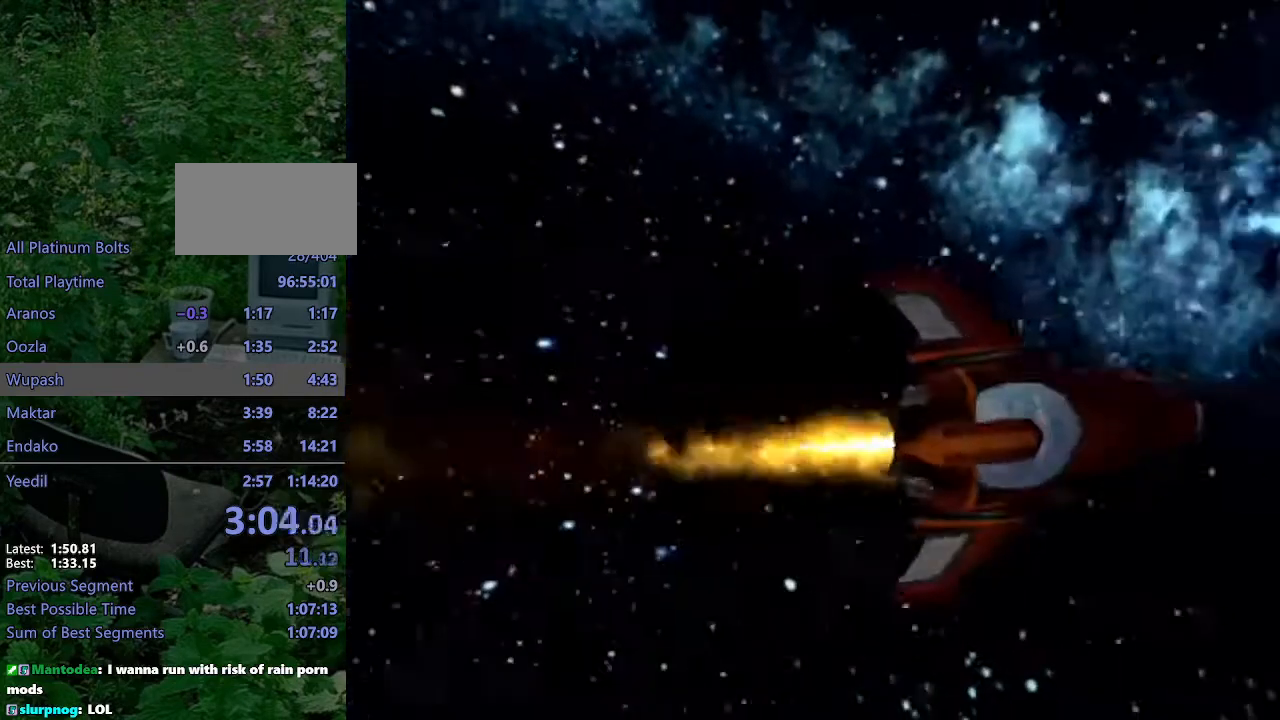
{"buttons": [], "left_stick": "center", "right_stick": "center", "events": [[33, "right_stick", "center"]]}
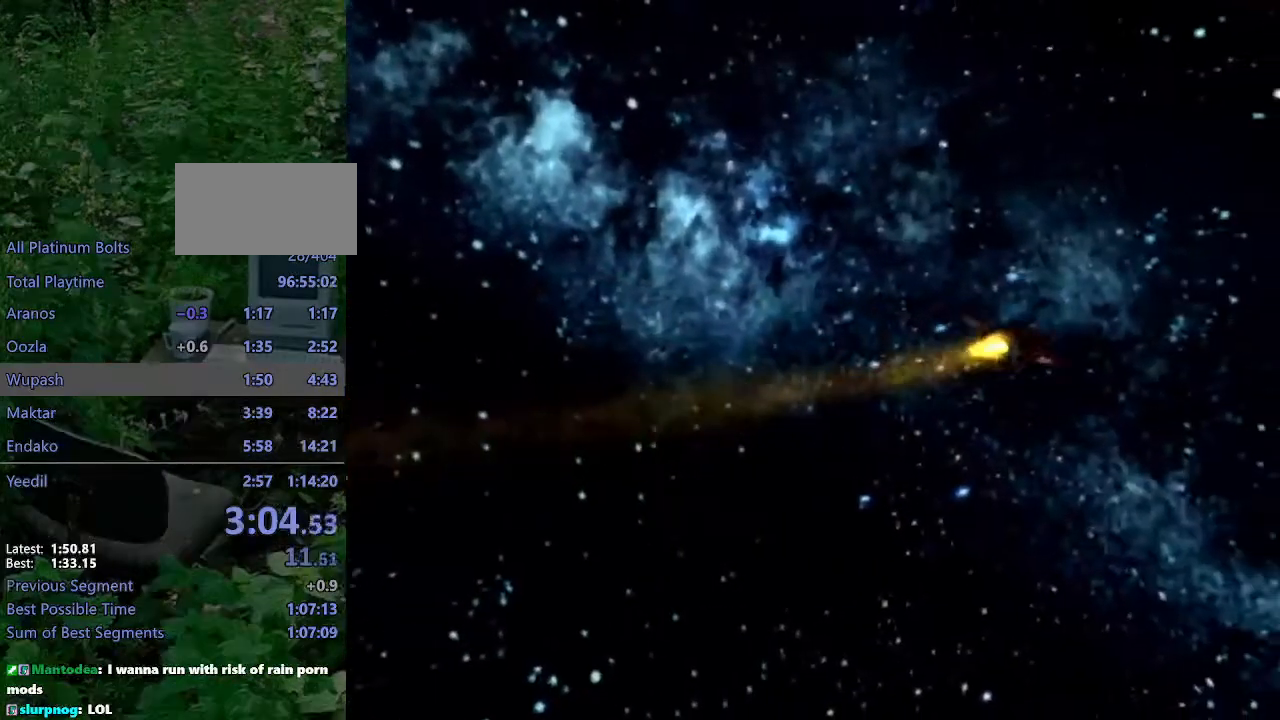
{"buttons": [], "left_stick": "center", "right_stick": "center", "events": []}
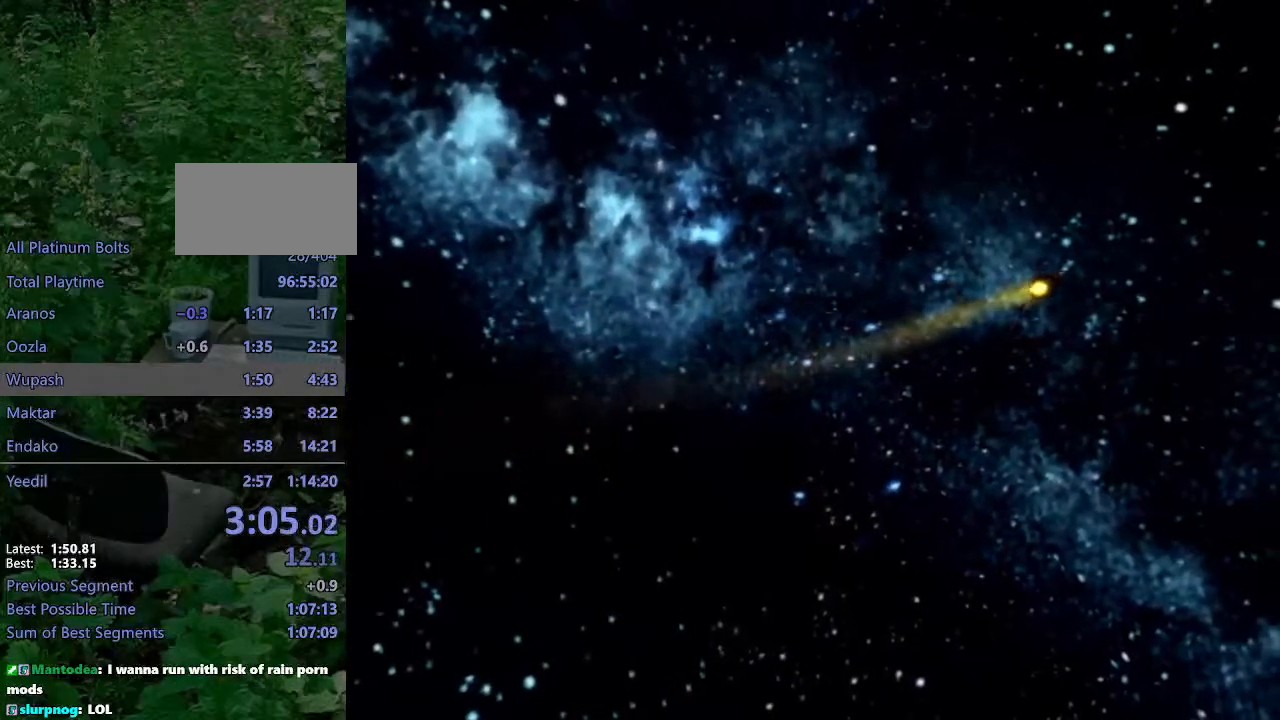
{"buttons": [], "left_stick": "center", "right_stick": "center", "events": []}
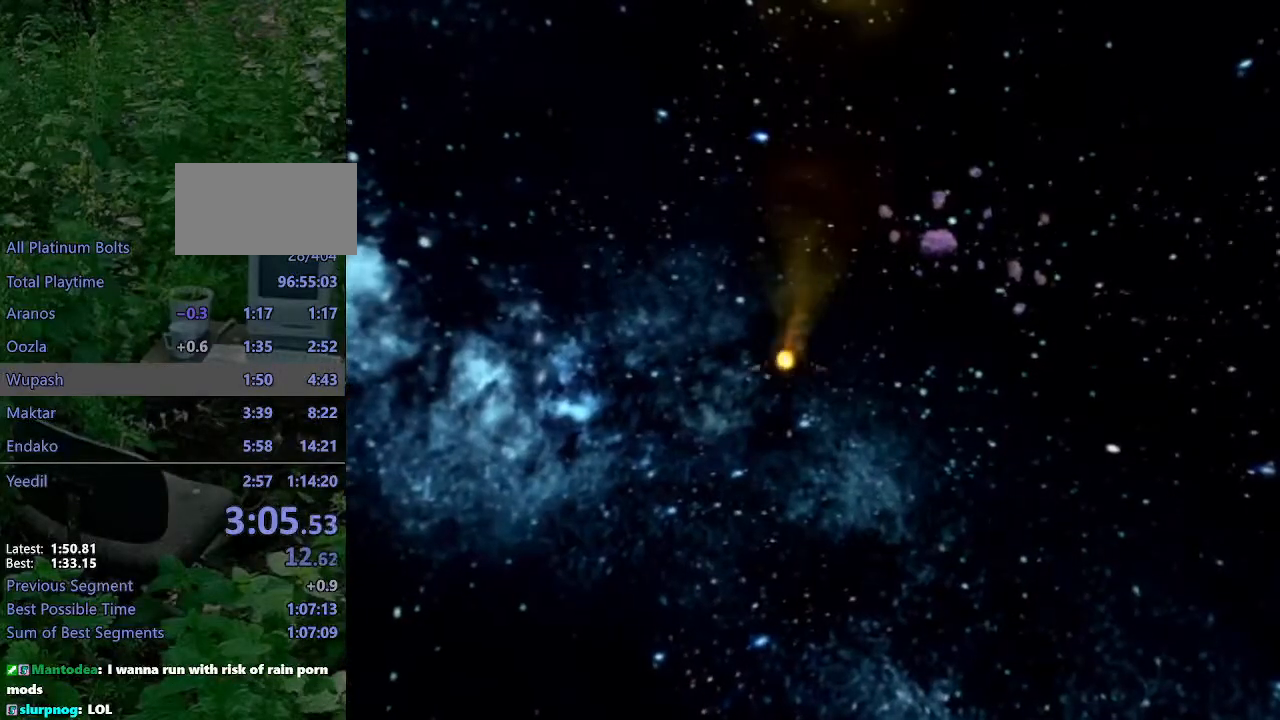
{"buttons": [], "left_stick": "center", "right_stick": "center", "events": []}
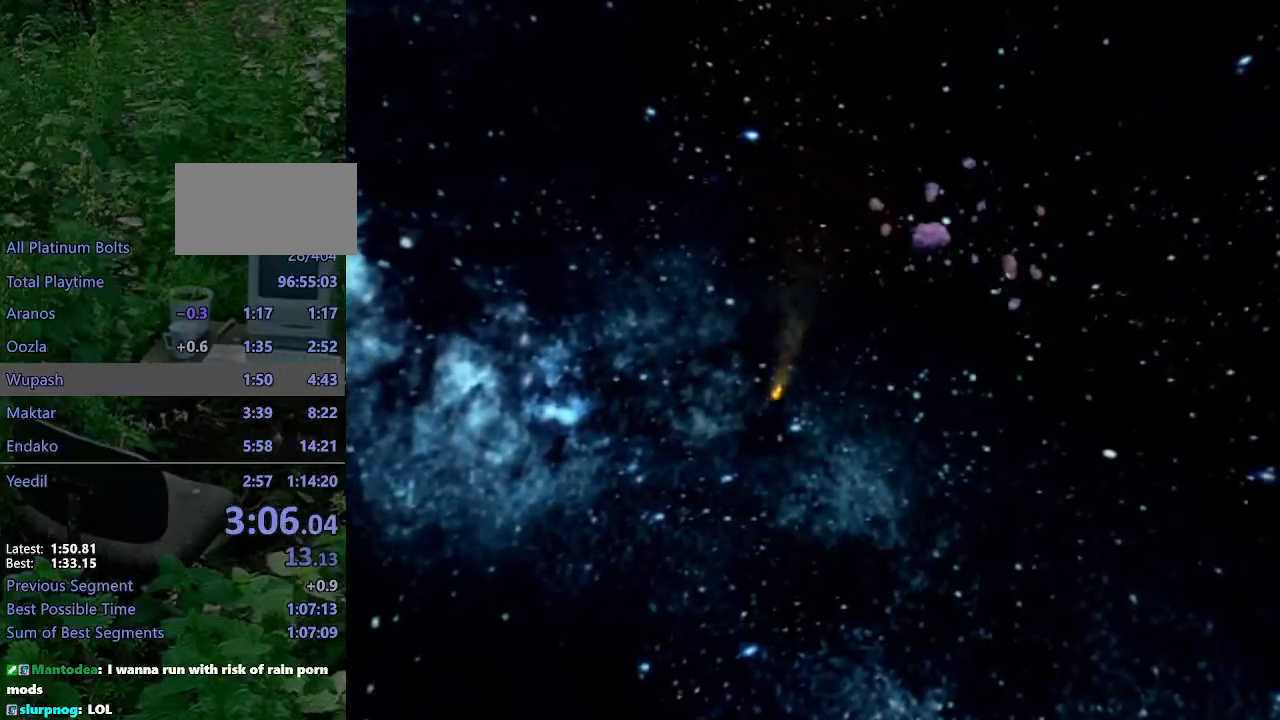
{"buttons": [], "left_stick": "center", "right_stick": "center", "events": []}
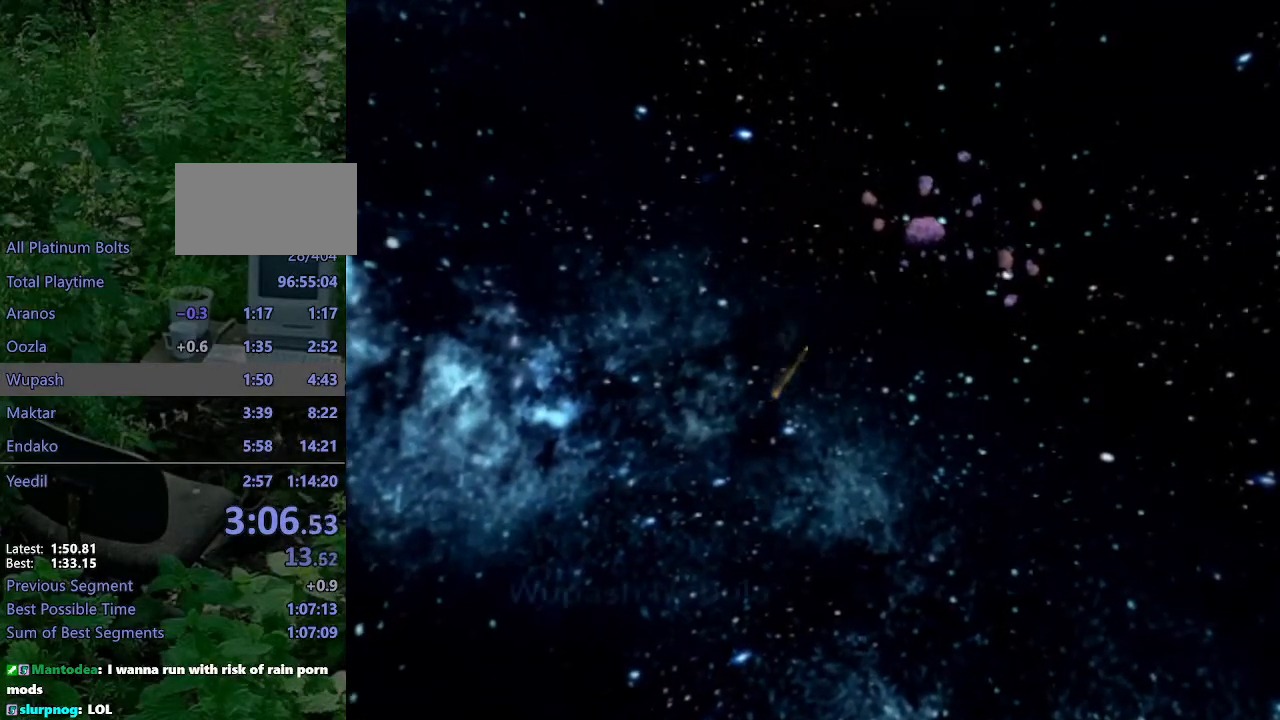
{"buttons": [], "left_stick": "center", "right_stick": "center", "events": []}
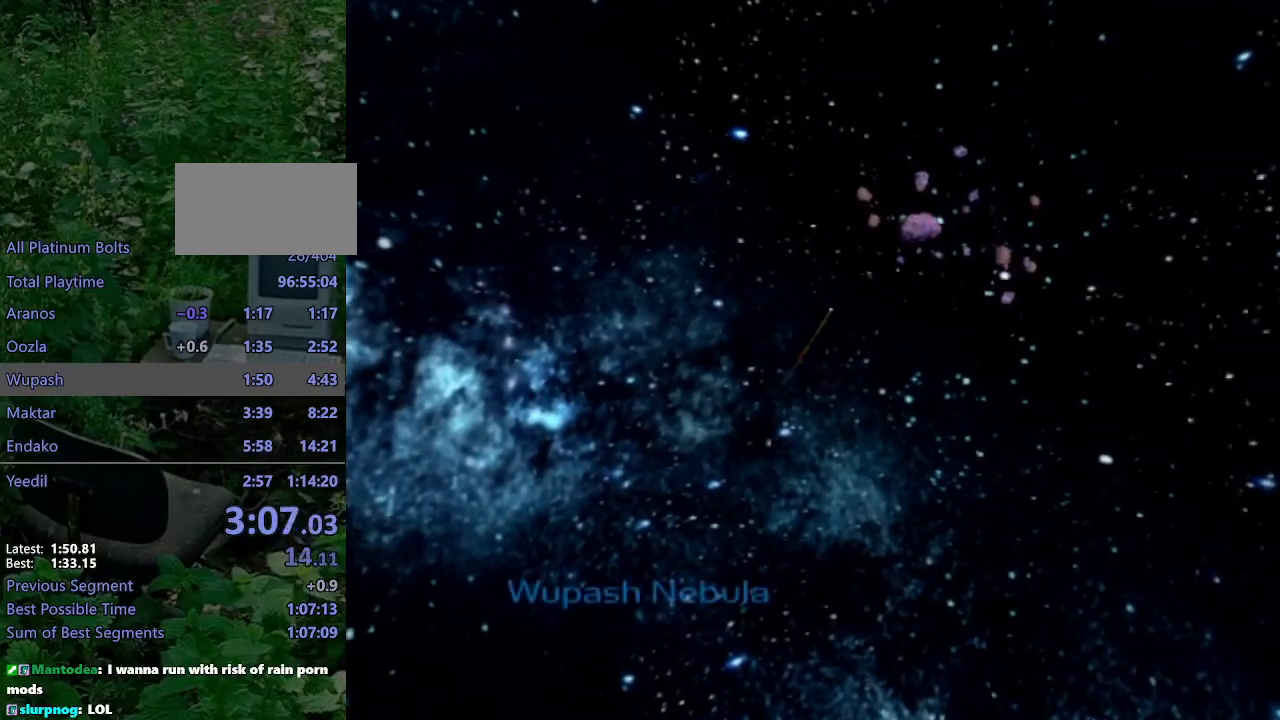
{"buttons": [], "left_stick": "center", "right_stick": "center", "events": []}
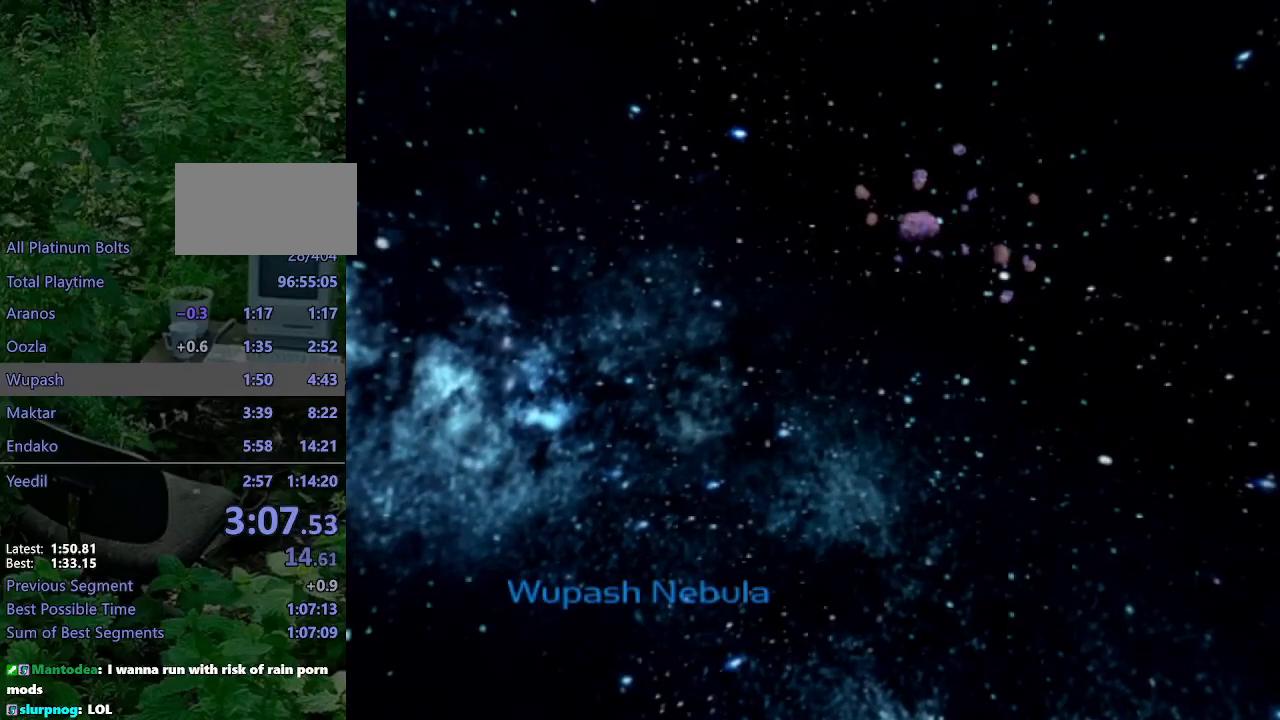
{"buttons": [], "left_stick": "center", "right_stick": "center", "events": []}
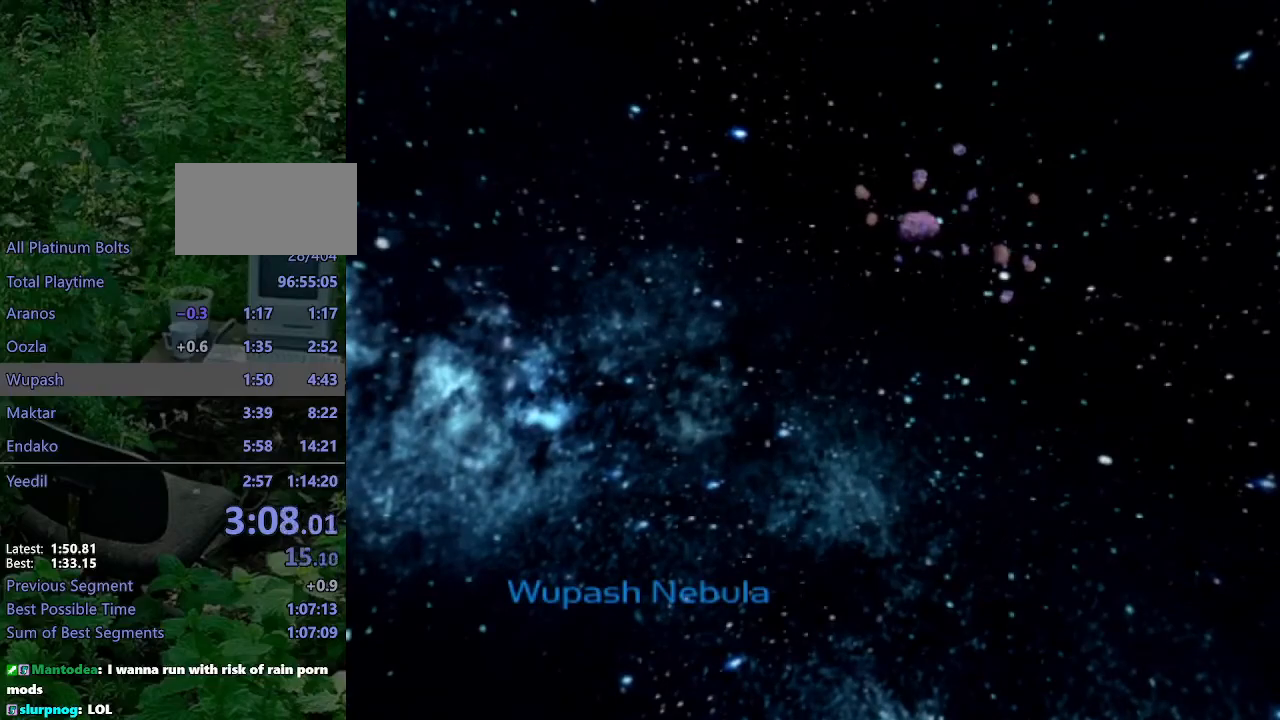
{"buttons": [], "left_stick": "center", "right_stick": "center", "events": []}
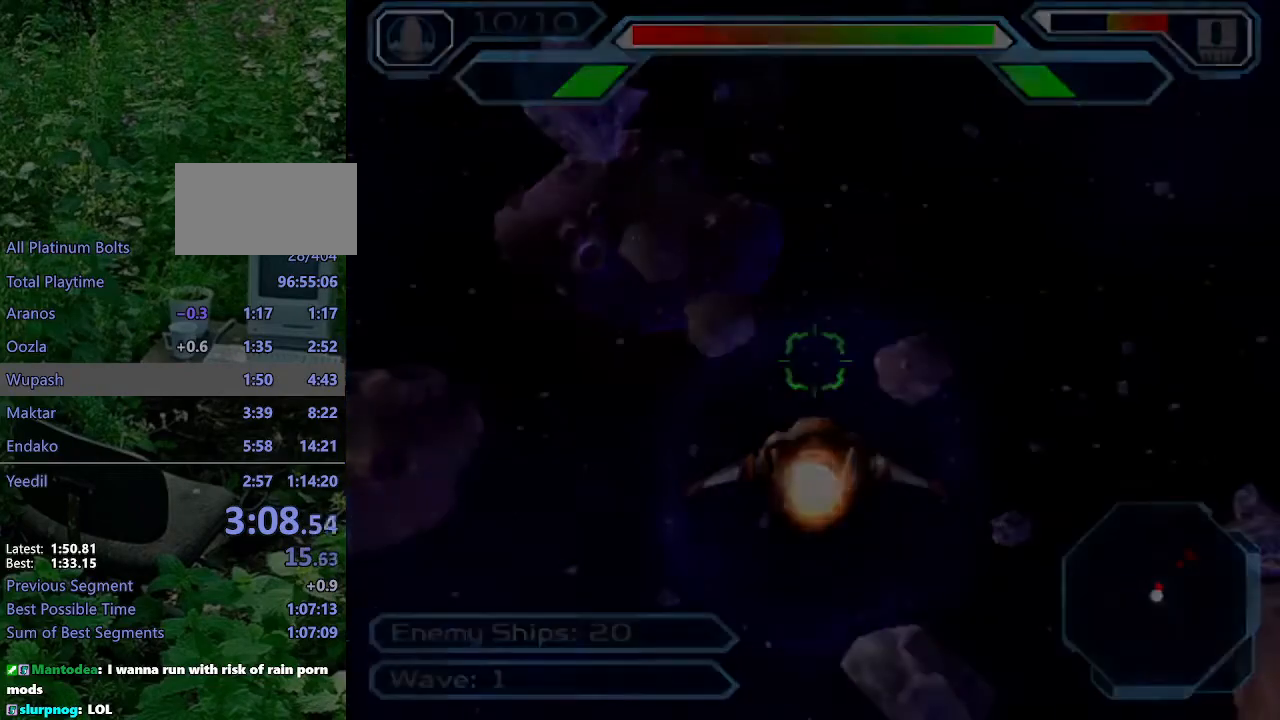
{"buttons": ["CROSS"], "left_stick": "down-right", "right_stick": "center", "events": [[200, "left_stick", "right"], [250, "CROSS", "down"], [417, "left_stick", "down-right"]]}
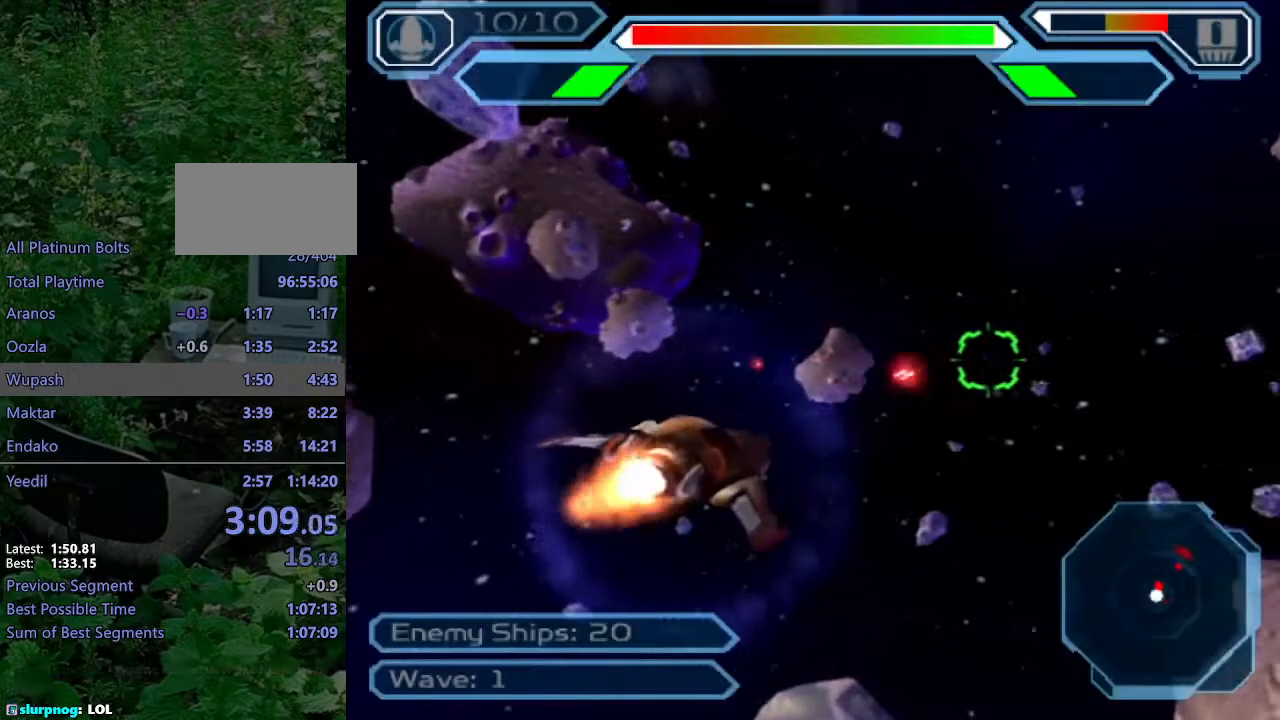
{"buttons": ["CROSS"], "left_stick": "right", "right_stick": "center", "events": [[233, "left_stick", "right"], [417, "left_stick", "center"], [500, "left_stick", "right"]]}
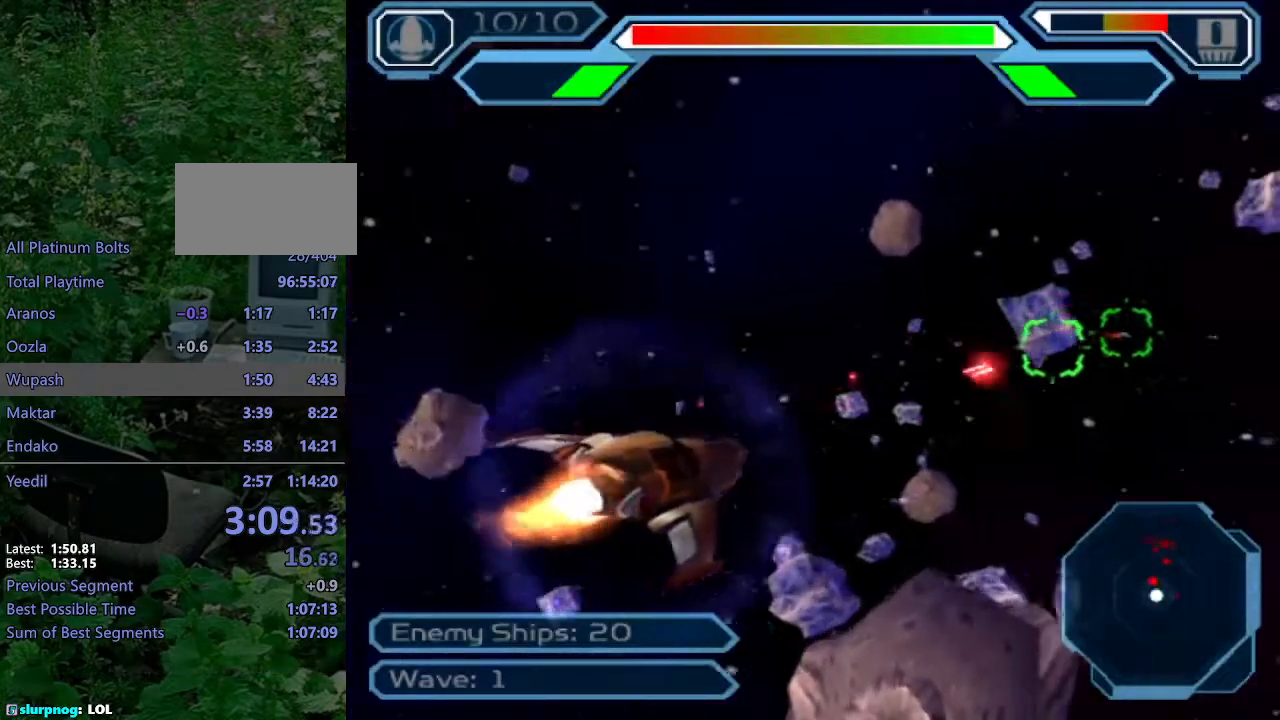
{"buttons": ["CROSS"], "left_stick": "center", "right_stick": "center", "events": [[183, "left_stick", "center"], [367, "left_stick", "up"], [500, "left_stick", "center"]]}
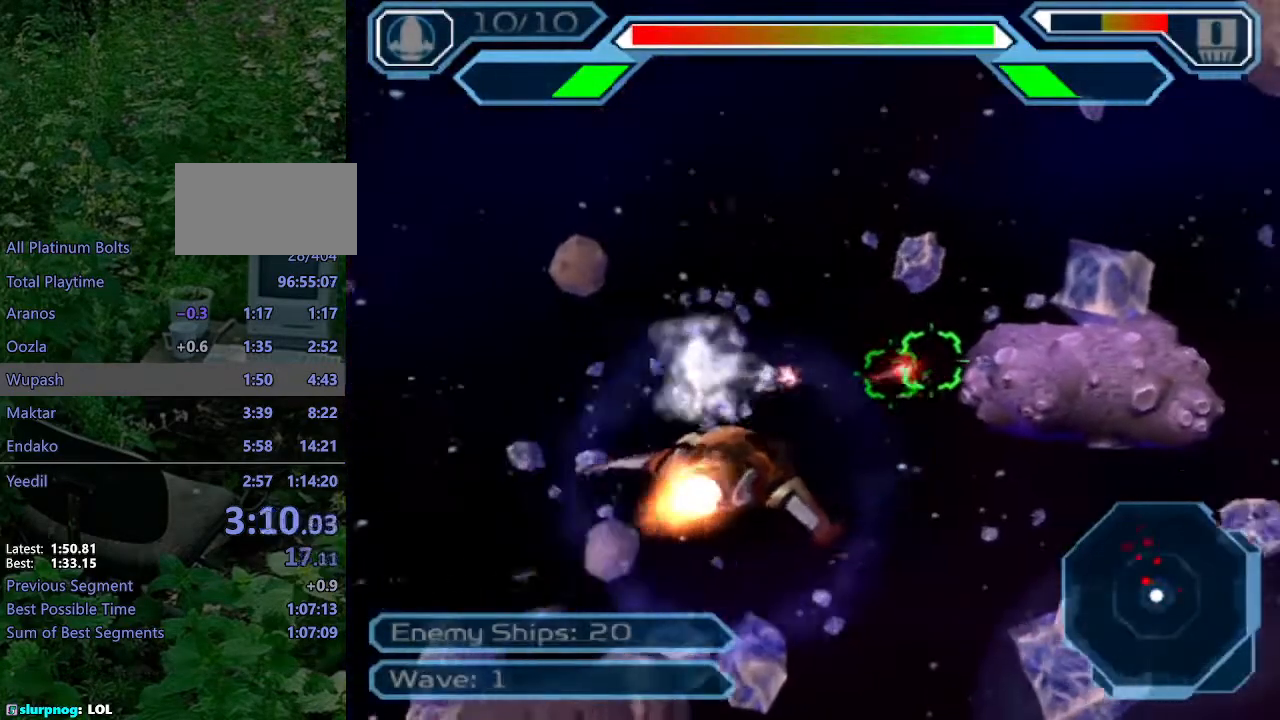
{"buttons": ["CROSS"], "left_stick": "center", "right_stick": "center", "events": [[200, "left_stick", "down-left"], [433, "left_stick", "center"]]}
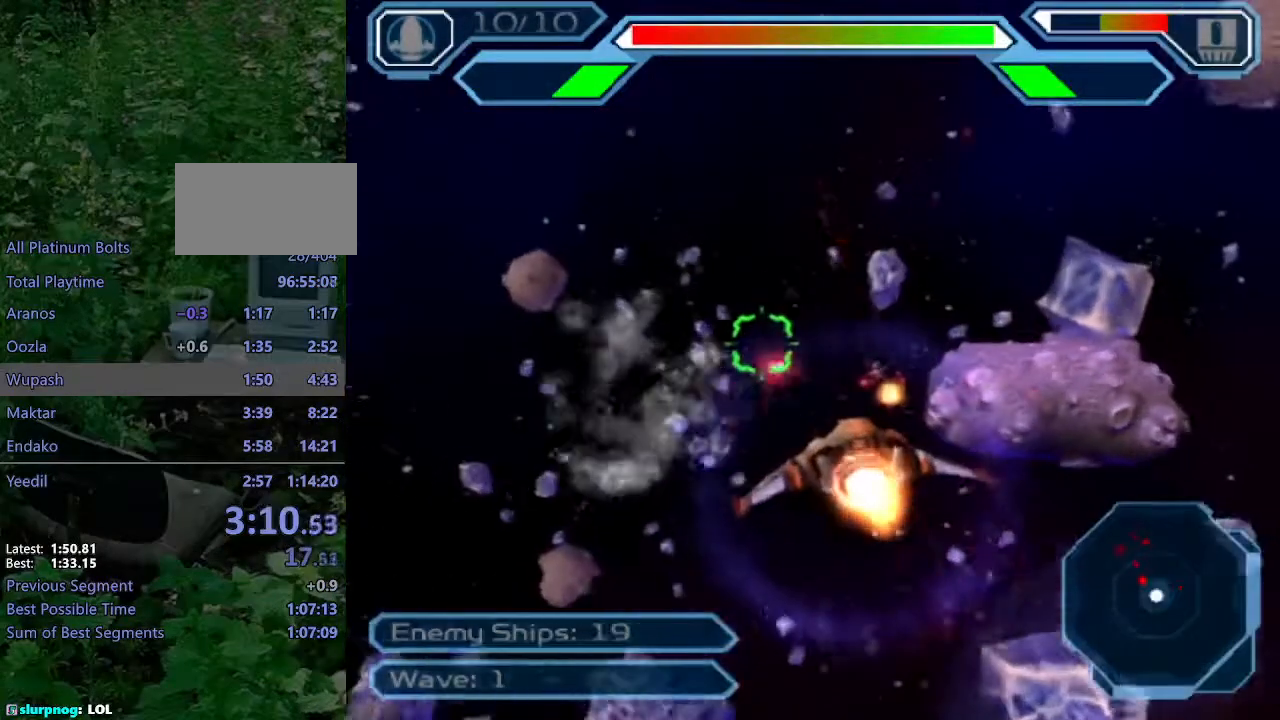
{"buttons": ["CROSS"], "left_stick": "down-right", "right_stick": "center", "events": [[200, "left_stick", "up"], [333, "left_stick", "center"], [467, "left_stick", "down-right"]]}
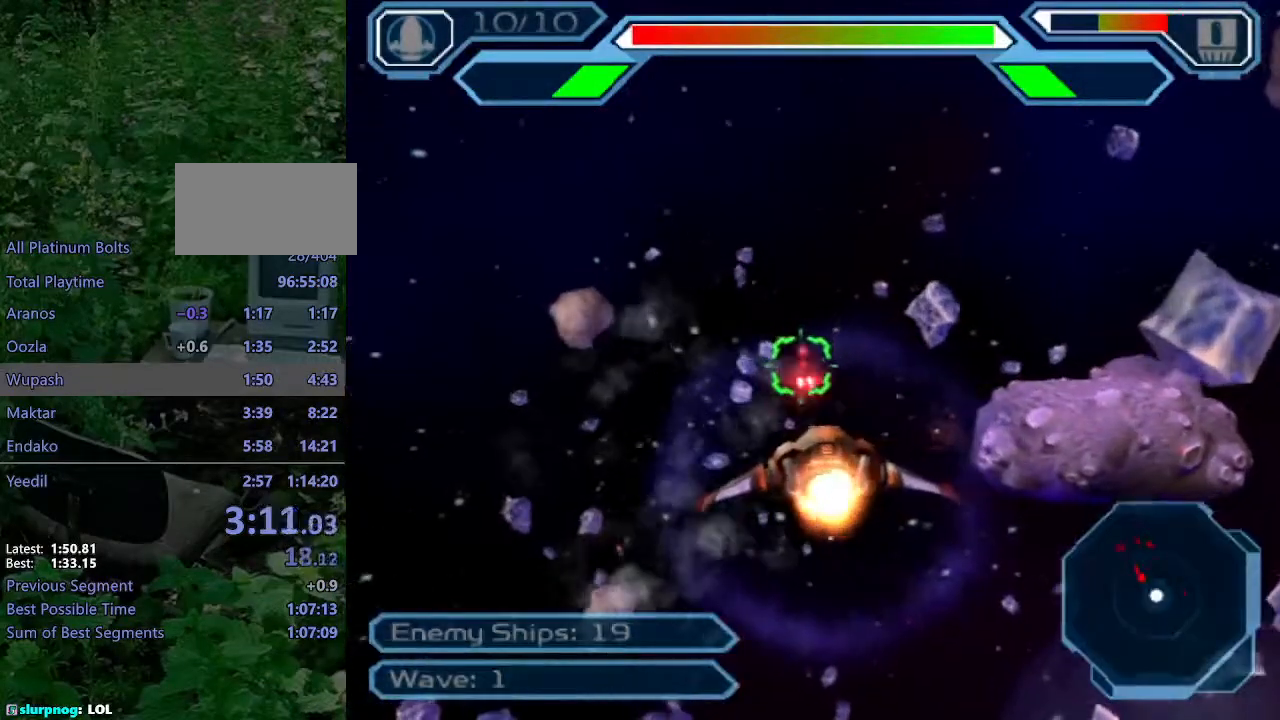
{"buttons": ["CROSS"], "left_stick": "up-left", "right_stick": "center", "events": [[67, "left_stick", "center"], [233, "left_stick", "up-left"]]}
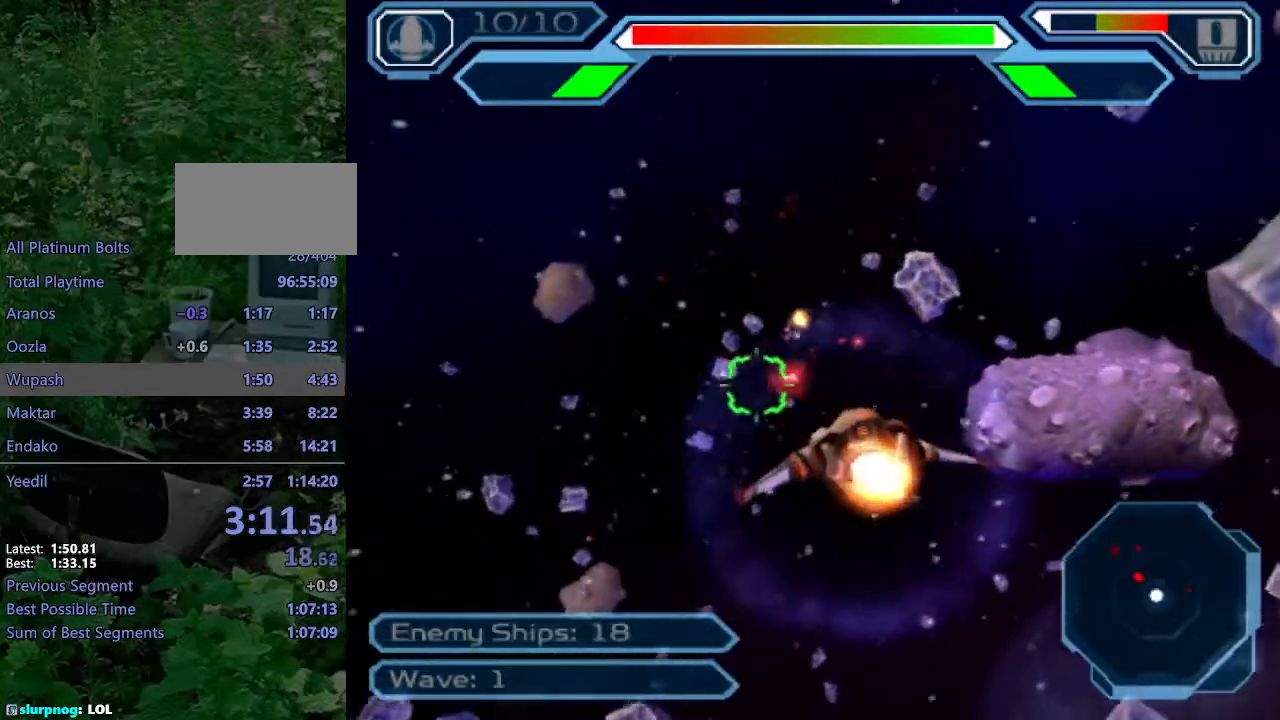
{"buttons": ["CROSS"], "left_stick": "down", "right_stick": "center", "events": [[233, "left_stick", "left"], [383, "left_stick", "down"]]}
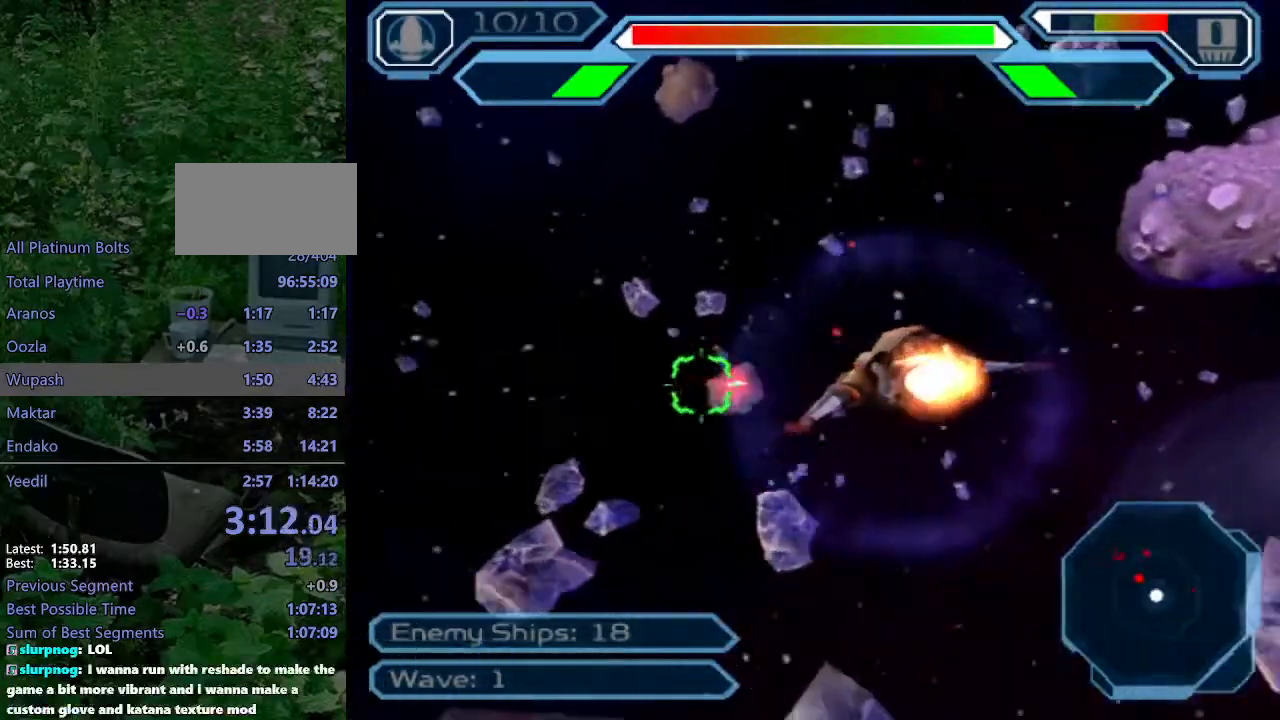
{"buttons": ["CROSS"], "left_stick": "up-right", "right_stick": "center", "events": [[67, "left_stick", "center"], [367, "left_stick", "up-right"]]}
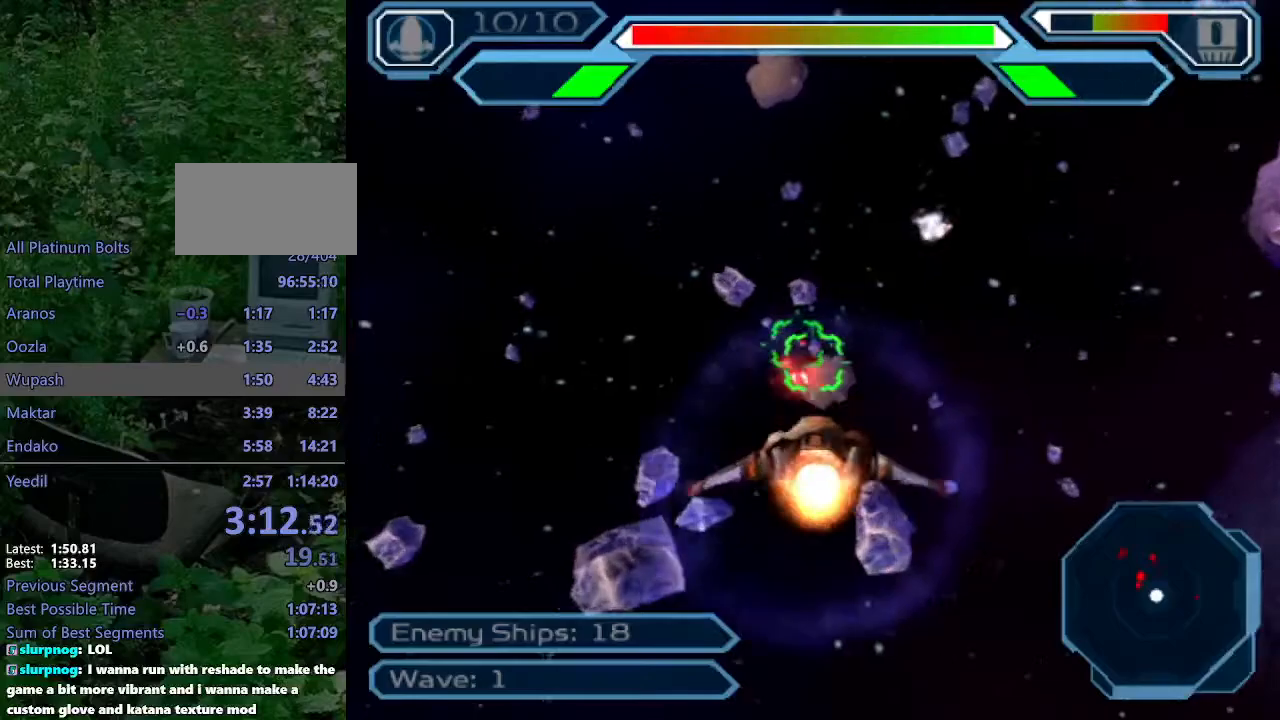
{"buttons": ["CROSS"], "left_stick": "up-right", "right_stick": "center", "events": []}
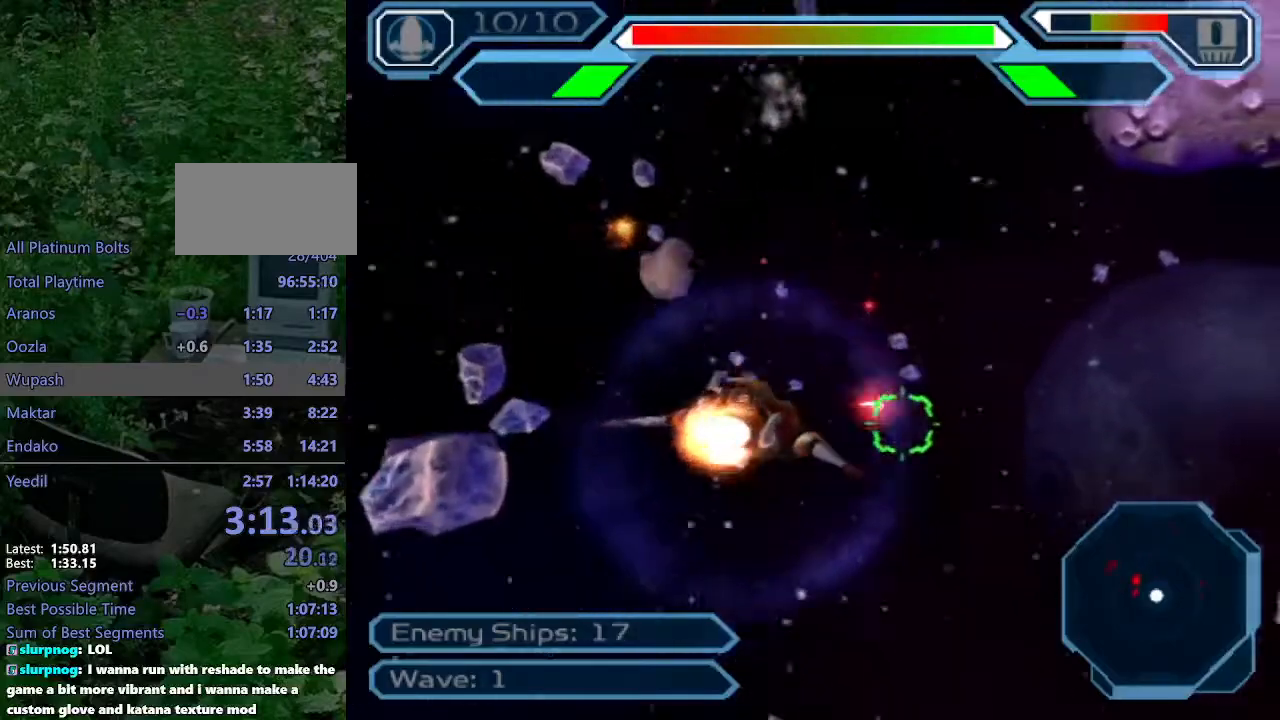
{"buttons": ["CROSS"], "left_stick": "down", "right_stick": "center", "events": [[17, "left_stick", "right"], [200, "left_stick", "down"]]}
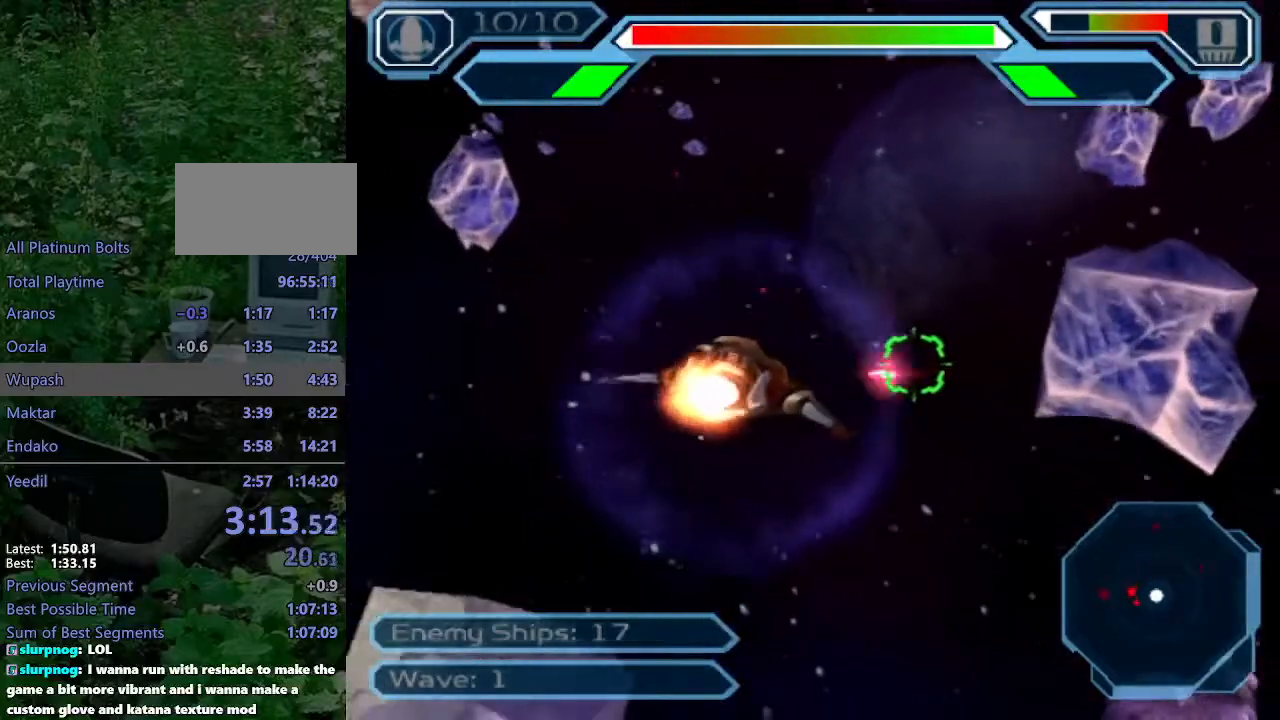
{"buttons": ["CROSS"], "left_stick": "up-left", "right_stick": "center"}